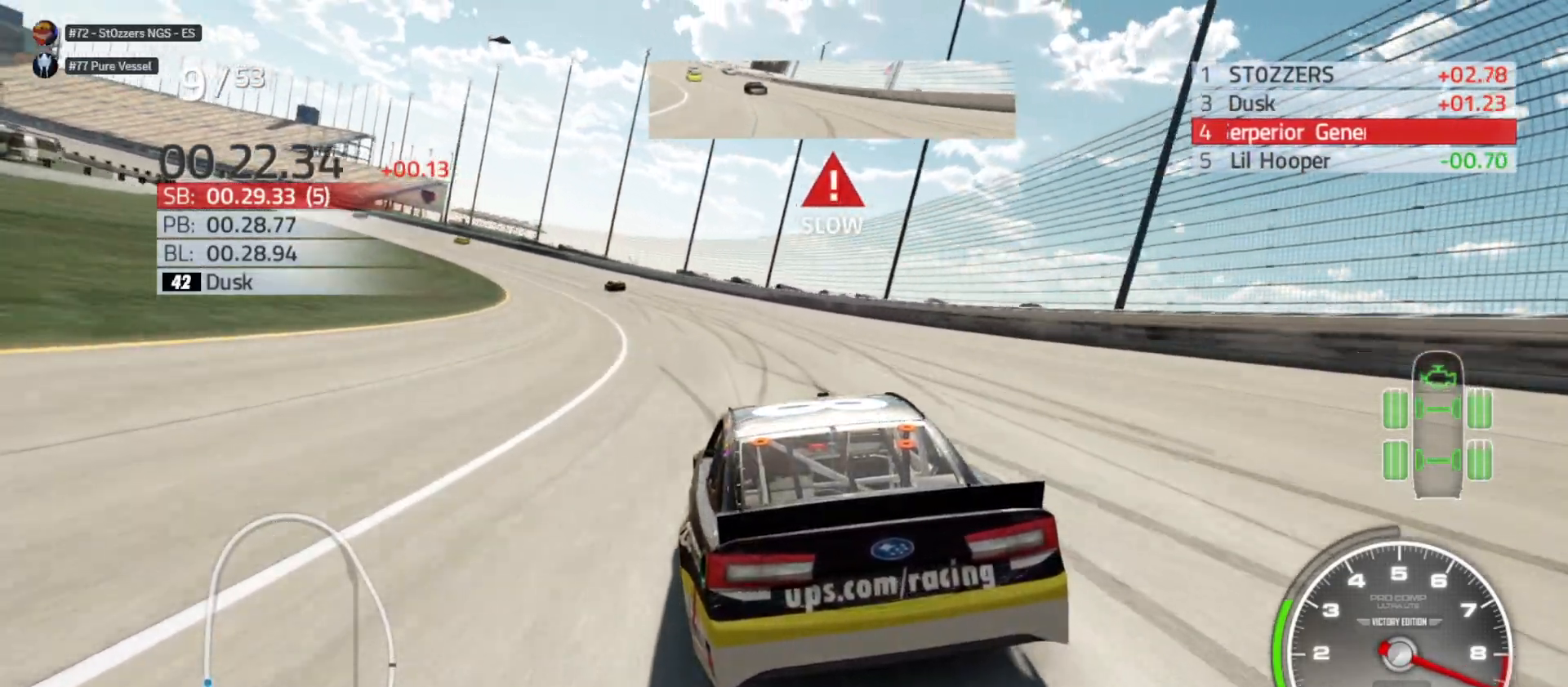
Gameplay with a controller (Xbox layout); each line is a JSON object with the inputs held at the frame after it. "events" lists button and stick changes between this image and that frame as [ms after this image, input, new state], when the widget could be followed in between.
{"buttons": ["R2"], "left_stick": "left", "right_stick": "center", "events": []}
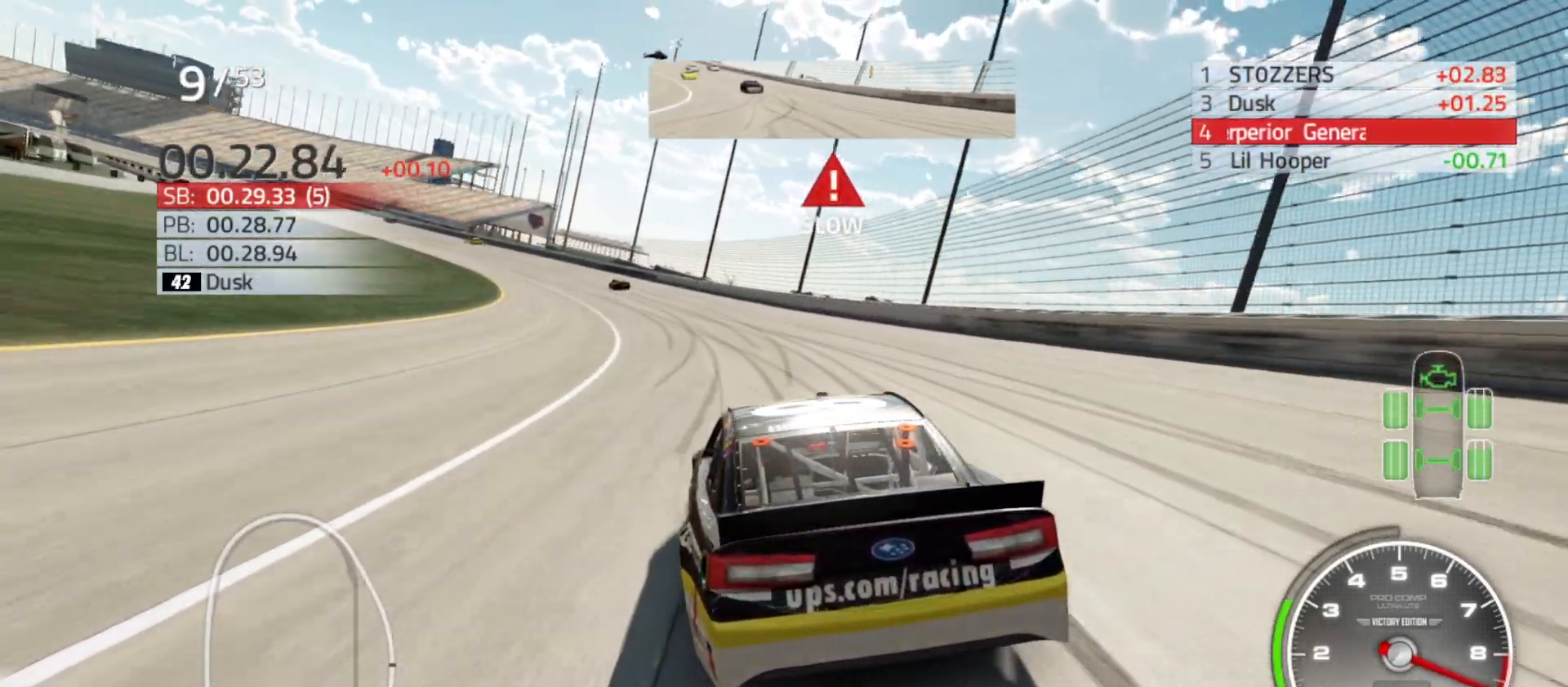
{"buttons": ["R2"], "left_stick": "left", "right_stick": "center", "events": []}
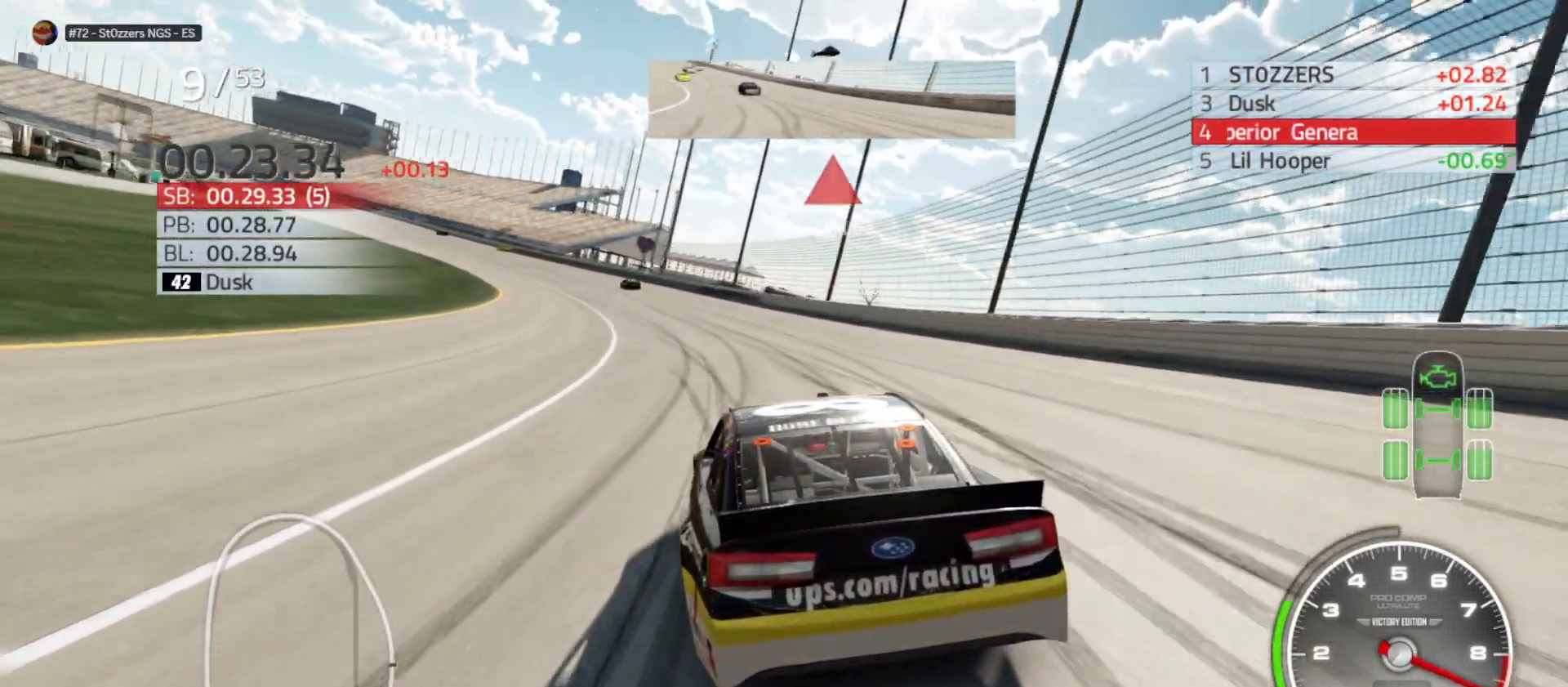
{"buttons": ["R2"], "left_stick": "left", "right_stick": "center", "events": []}
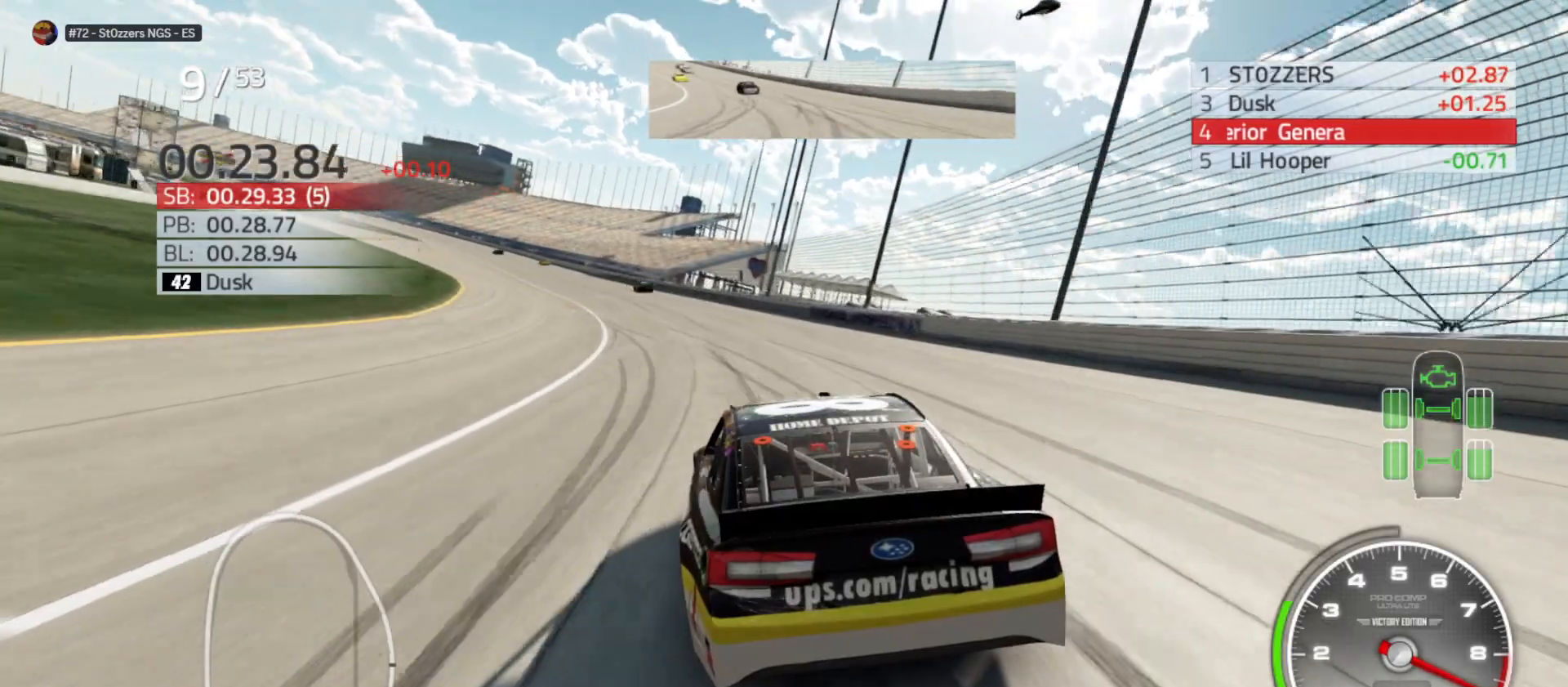
{"buttons": ["R2"], "left_stick": "left", "right_stick": "center", "events": []}
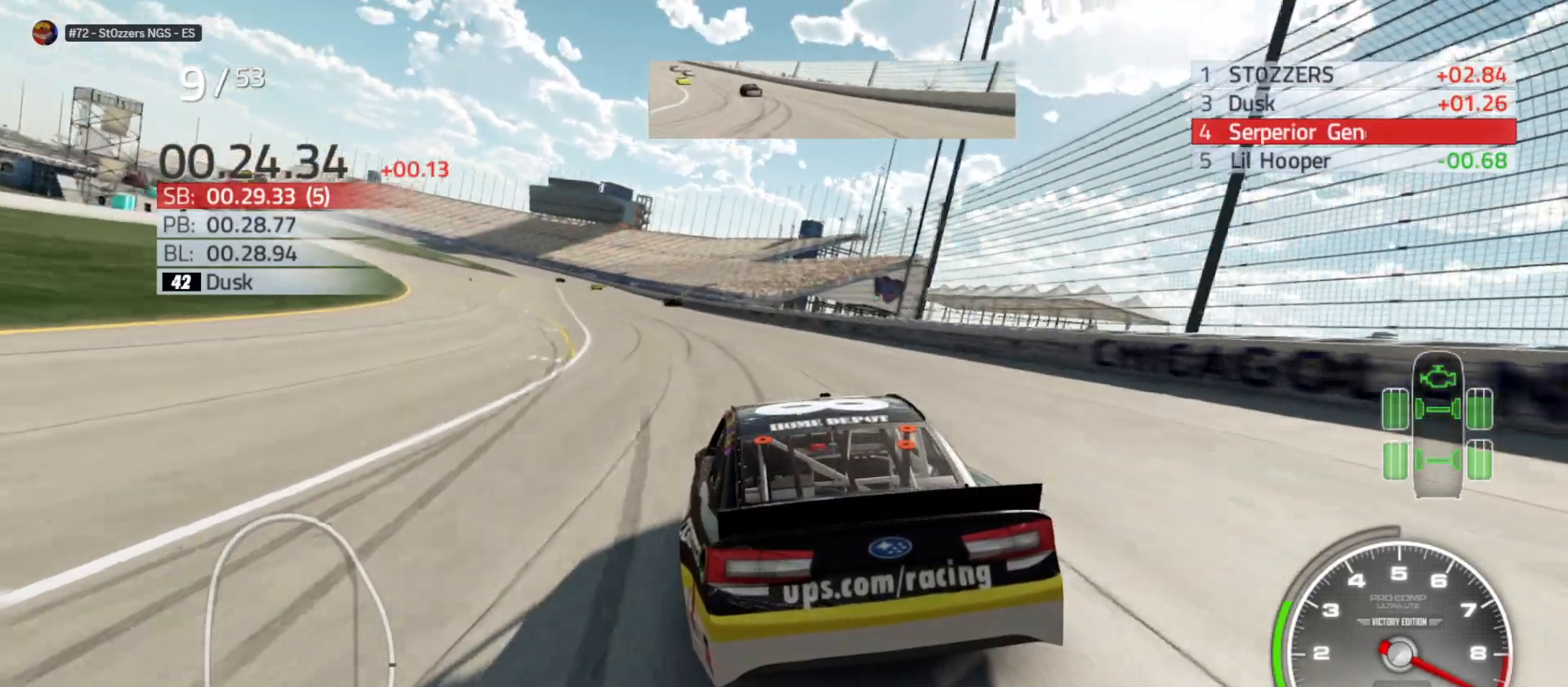
{"buttons": ["R2"], "left_stick": "left", "right_stick": "center", "events": []}
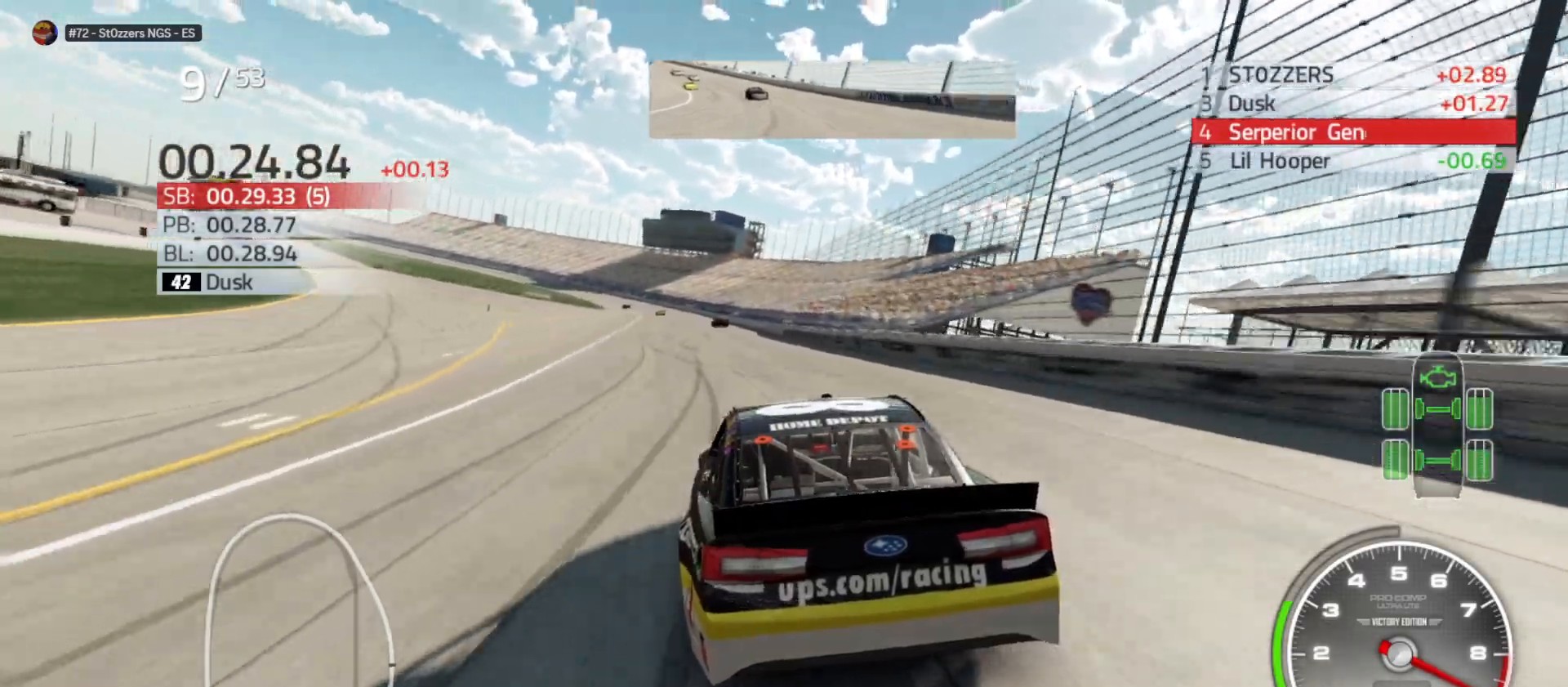
{"buttons": ["R2"], "left_stick": "left", "right_stick": "center", "events": []}
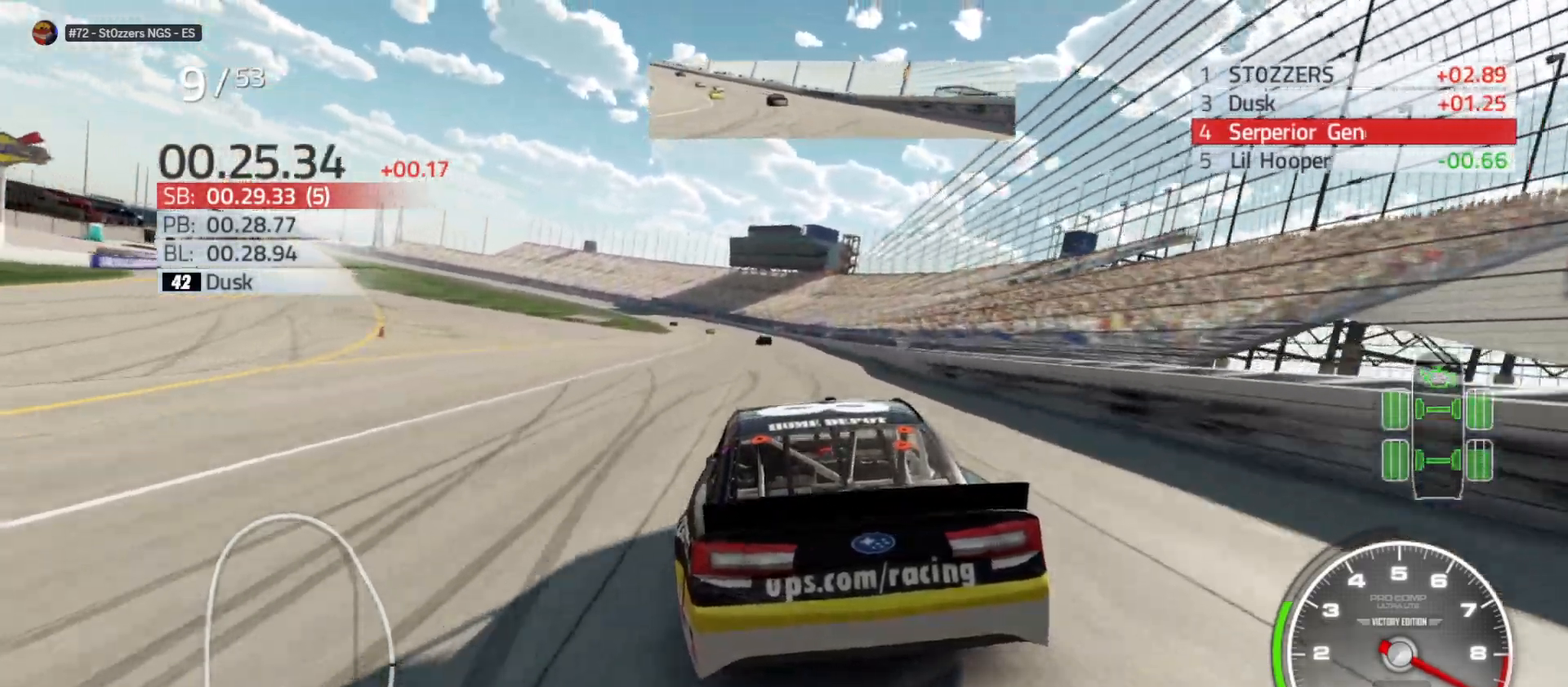
{"buttons": ["R2"], "left_stick": "center", "right_stick": "center", "events": [[217, "left_stick", "center"], [317, "left_stick", "left"], [450, "left_stick", "center"]]}
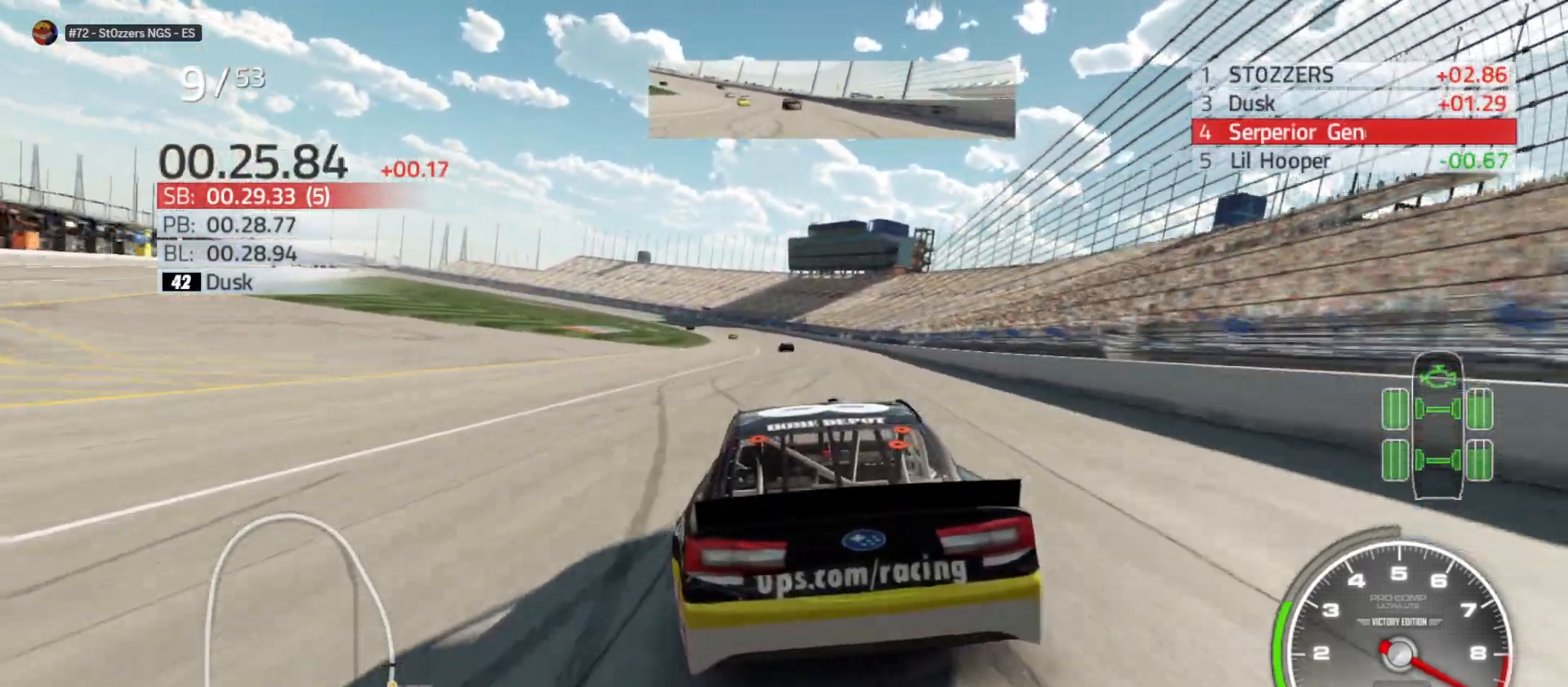
{"buttons": ["R2"], "left_stick": "left", "right_stick": "center", "events": [[67, "left_stick", "left"], [200, "left_stick", "center"], [383, "left_stick", "left"]]}
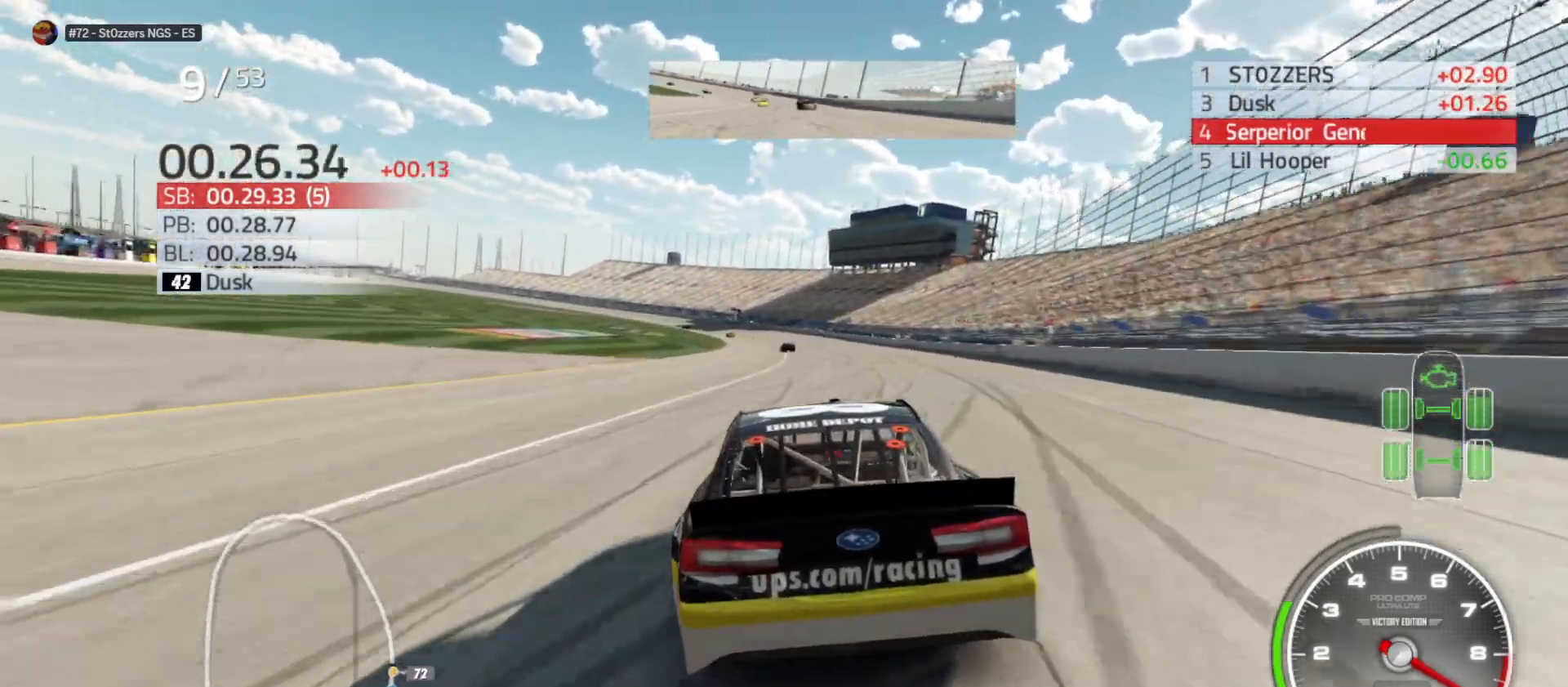
{"buttons": ["R2"], "left_stick": "left", "right_stick": "center", "events": [[83, "left_stick", "center"], [183, "left_stick", "left"], [383, "left_stick", "center"], [467, "left_stick", "left"]]}
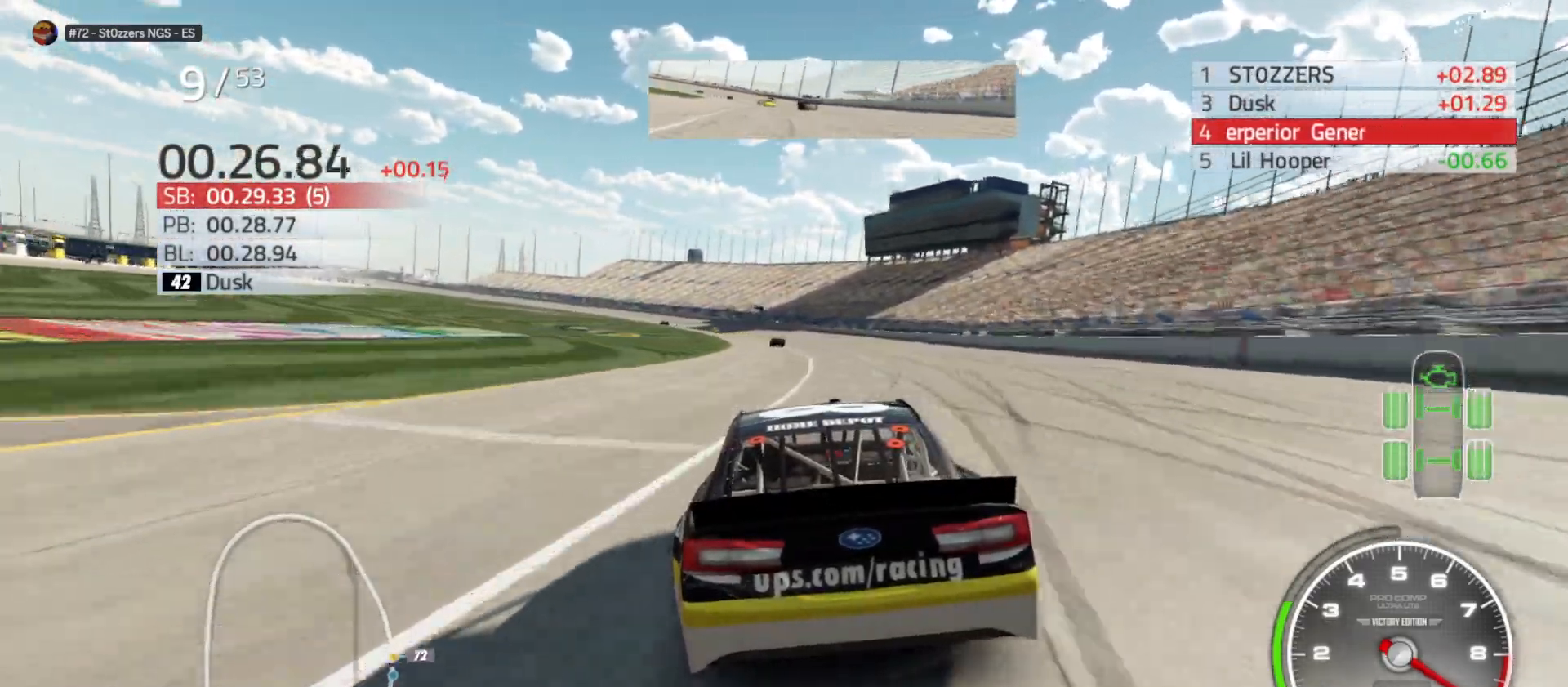
{"buttons": ["R2"], "left_stick": "left", "right_stick": "center", "events": [[150, "left_stick", "center"], [350, "left_stick", "left"]]}
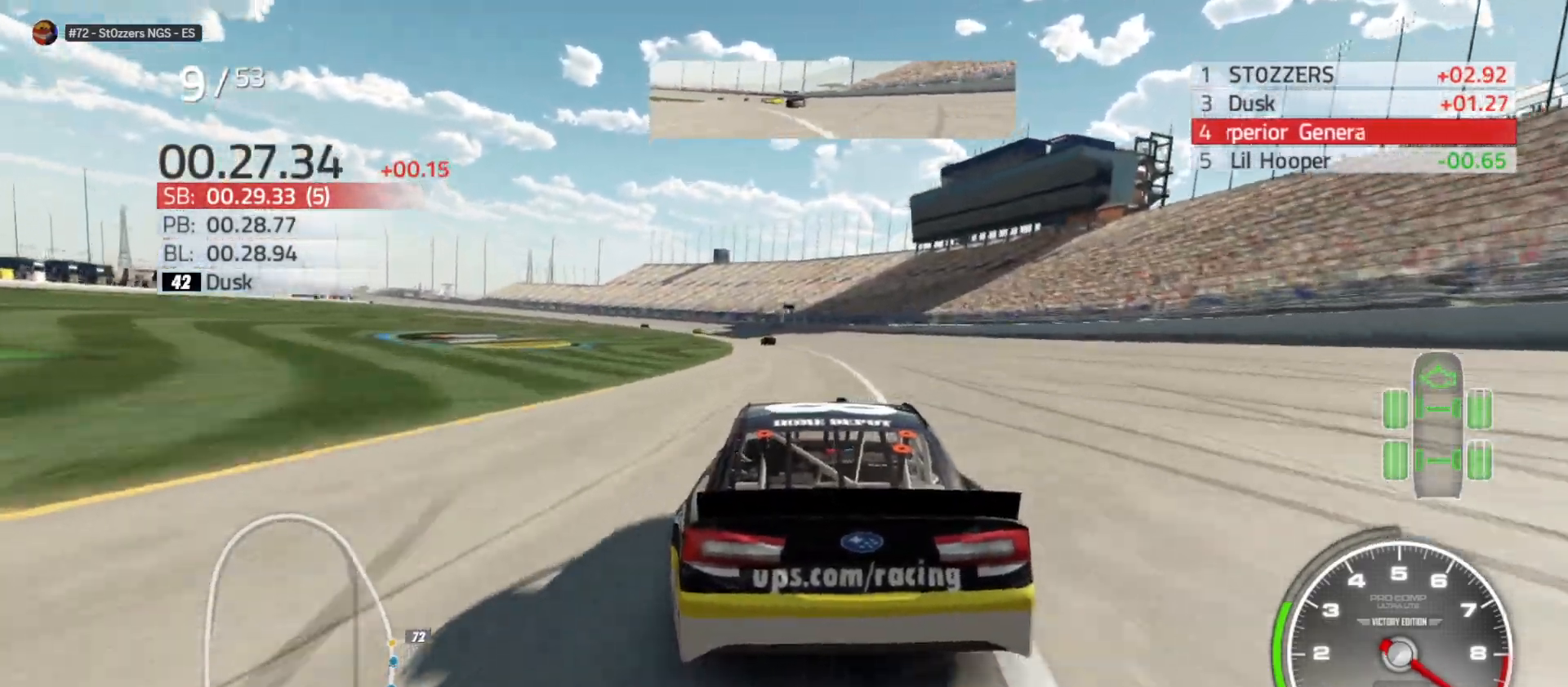
{"buttons": ["R2"], "left_stick": "center", "right_stick": "center", "events": [[67, "left_stick", "center"], [217, "left_stick", "left"], [500, "left_stick", "center"]]}
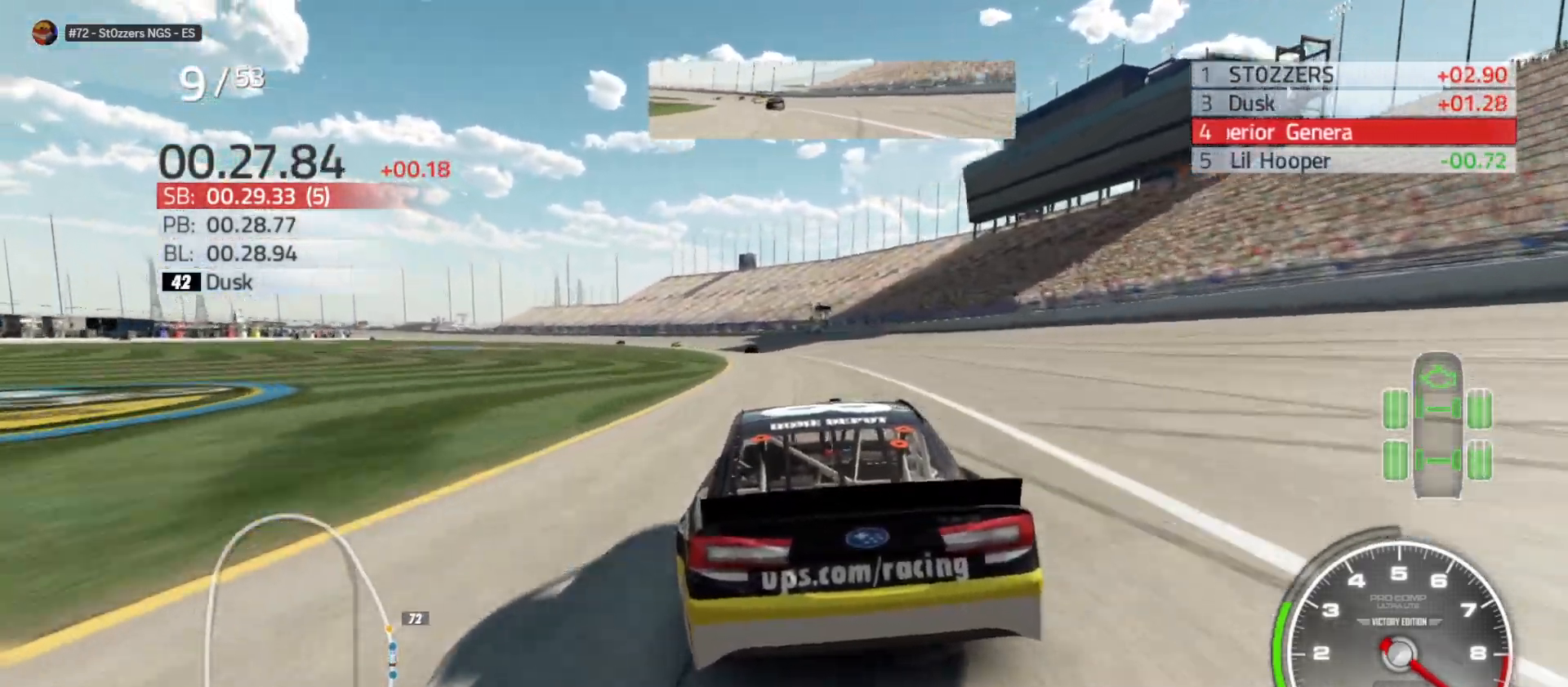
{"buttons": ["R2"], "left_stick": "left", "right_stick": "center", "events": [[33, "left_stick", "left"]]}
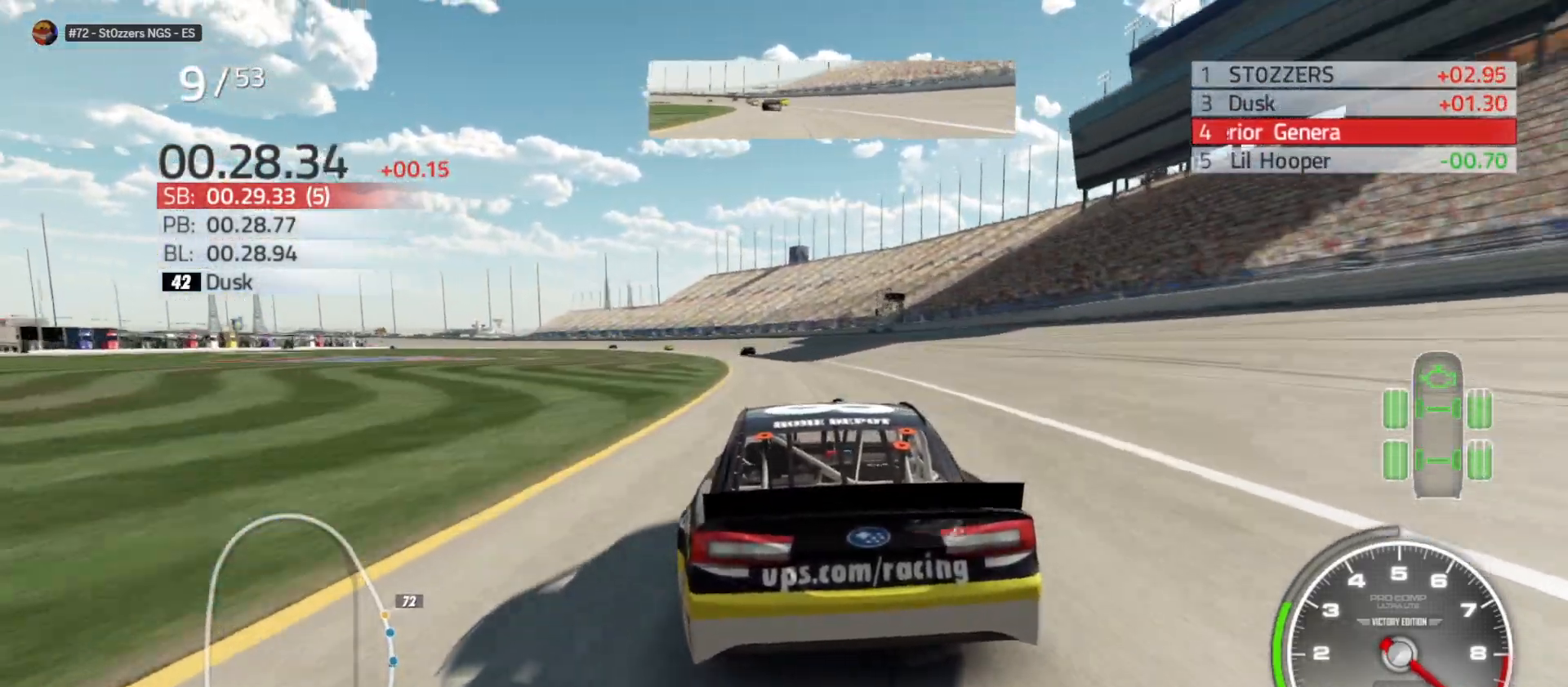
{"buttons": ["R2"], "left_stick": "left", "right_stick": "center", "events": []}
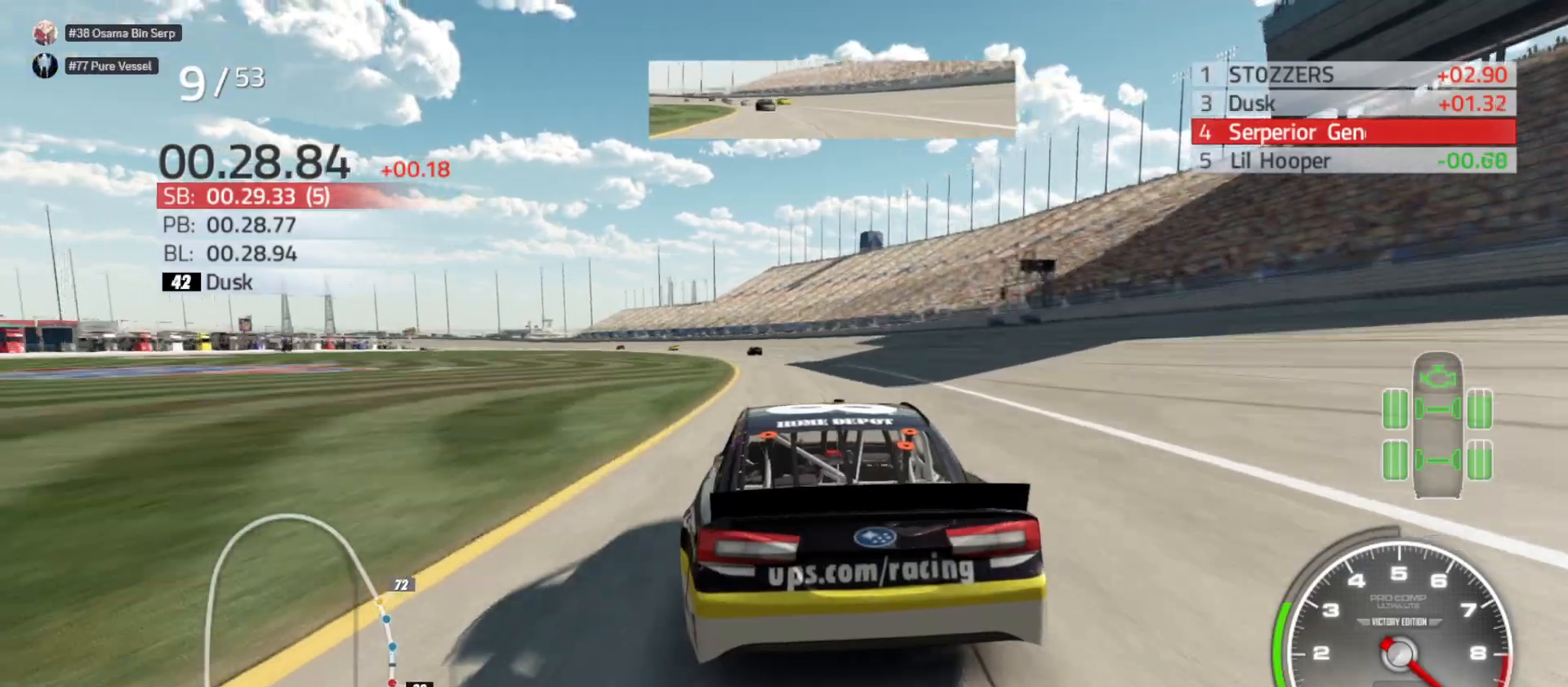
{"buttons": ["R2"], "left_stick": "left", "right_stick": "center", "events": [[300, "left_stick", "center"], [383, "left_stick", "left"]]}
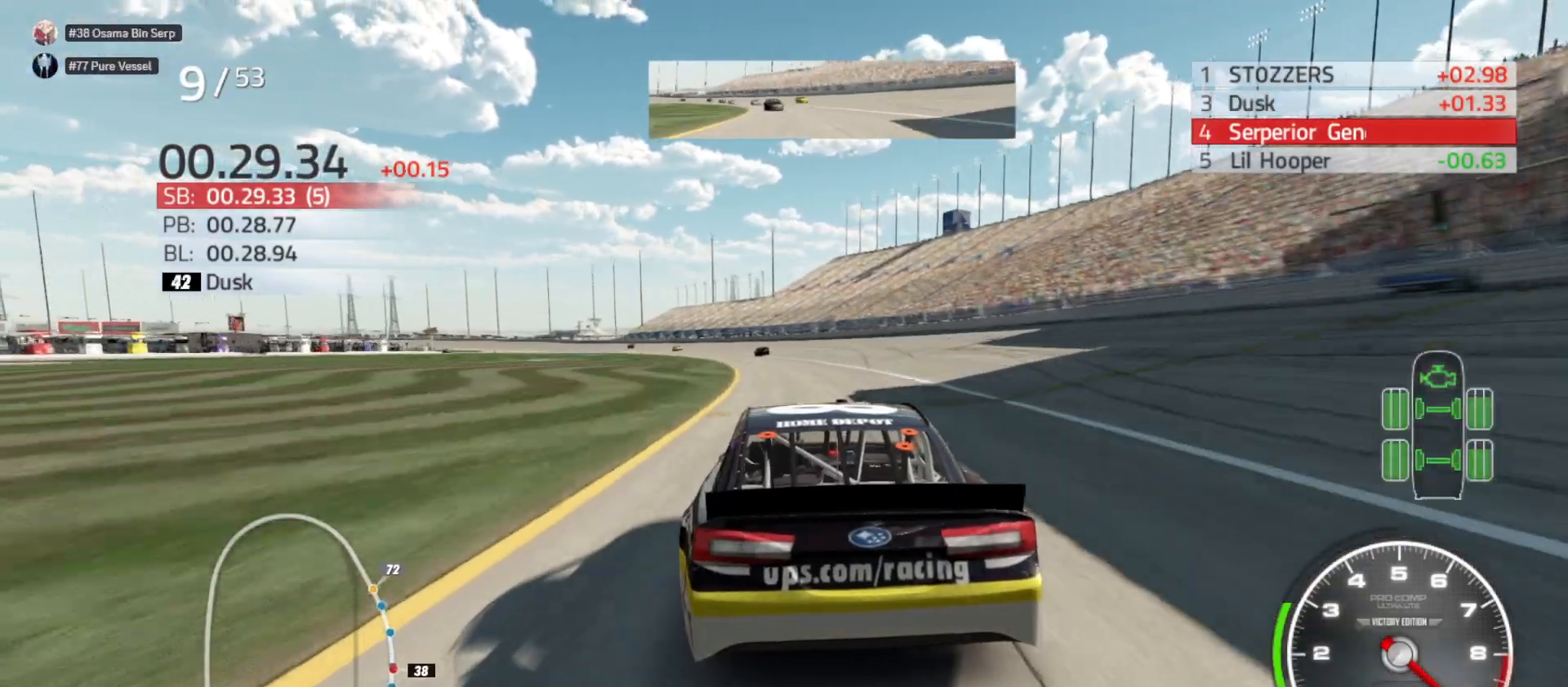
{"buttons": ["R2"], "left_stick": "left", "right_stick": "center", "events": [[117, "left_stick", "center"], [183, "left_stick", "left"], [383, "left_stick", "center"], [483, "left_stick", "left"]]}
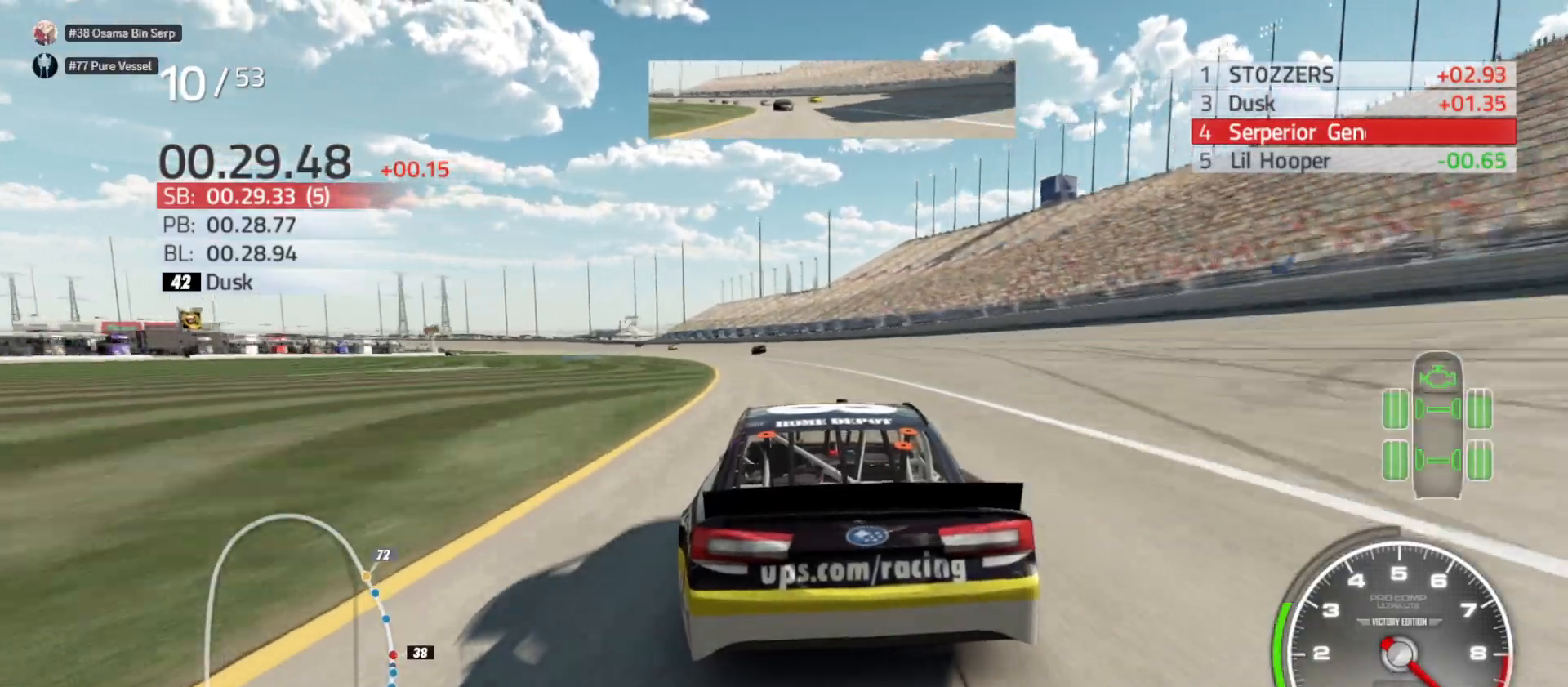
{"buttons": ["R2"], "left_stick": "left", "right_stick": "center", "events": []}
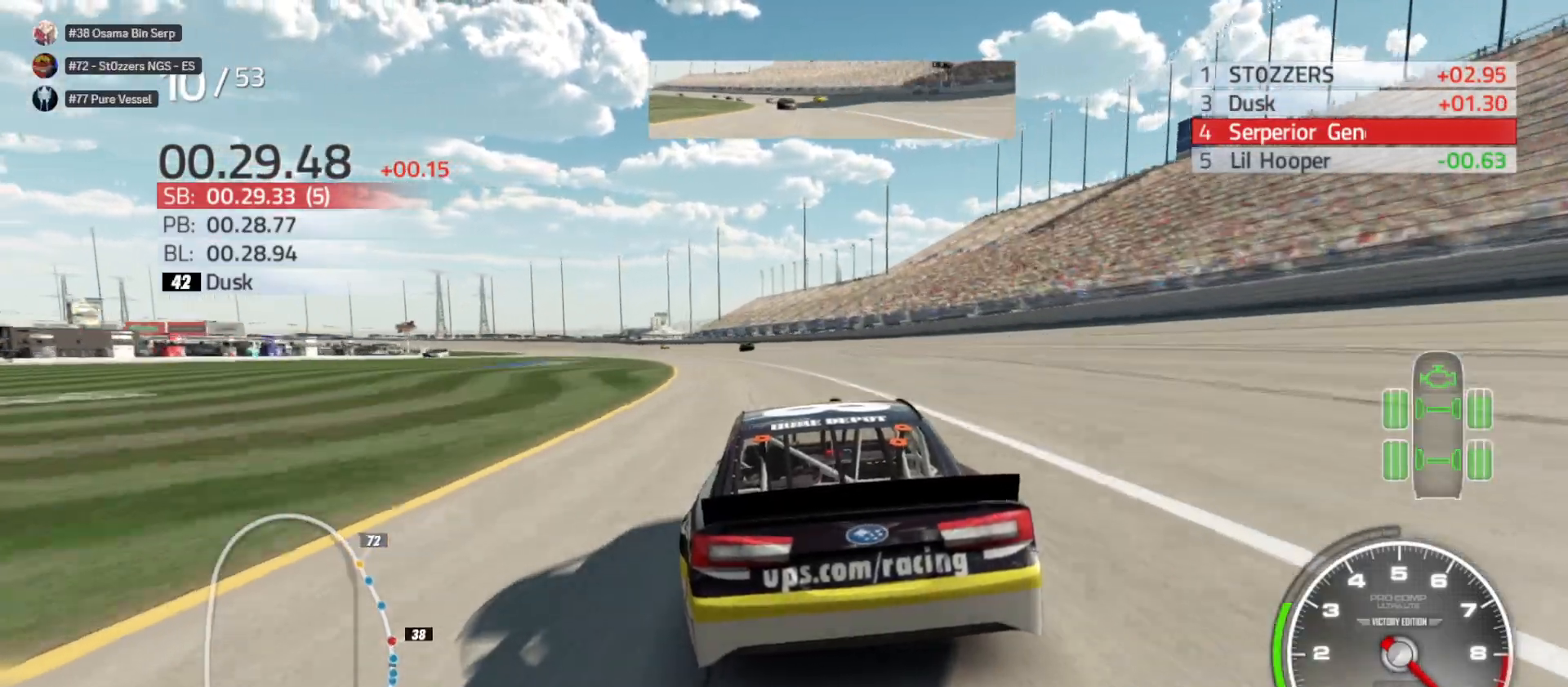
{"buttons": ["R2"], "left_stick": "left", "right_stick": "center", "events": [[300, "left_stick", "center"], [350, "left_stick", "left"]]}
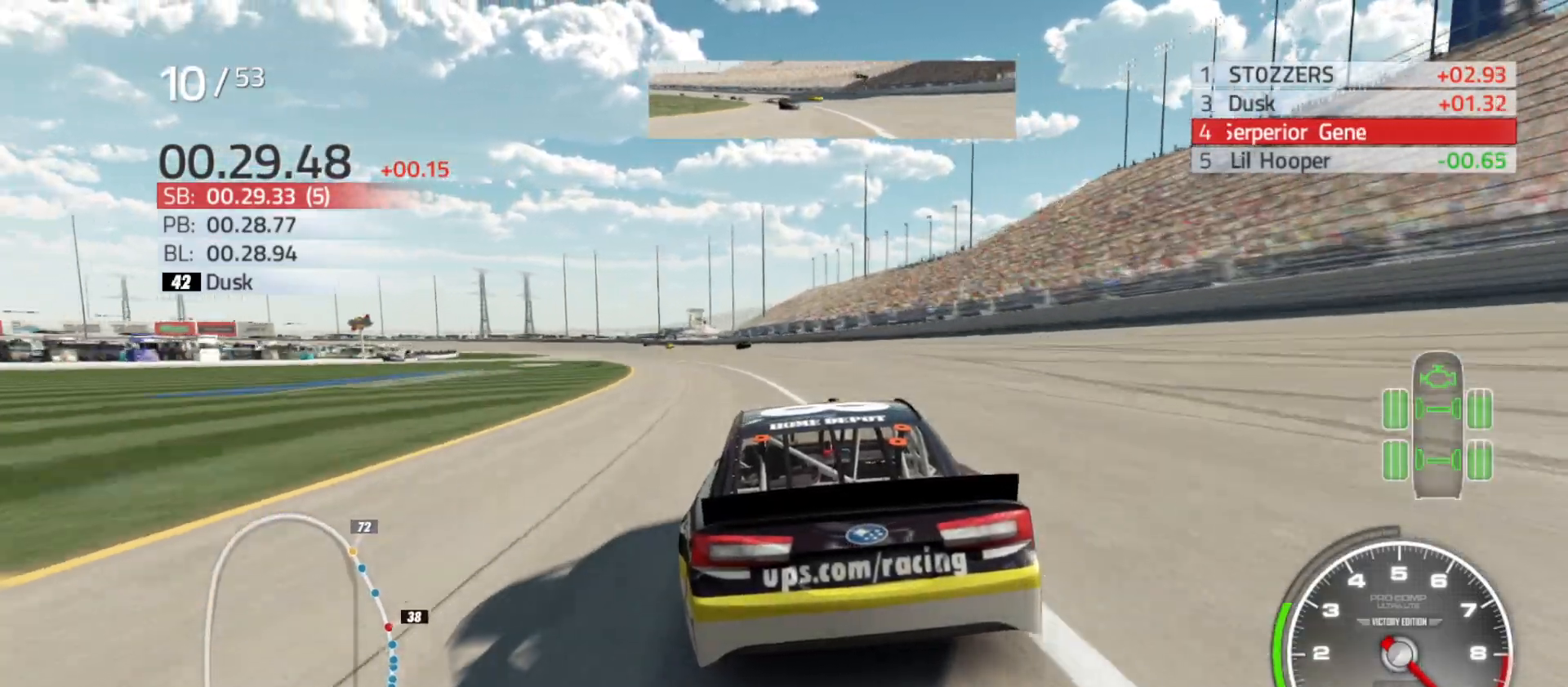
{"buttons": ["R2"], "left_stick": "left", "right_stick": "center", "events": [[50, "left_stick", "center"], [150, "left_stick", "left"], [383, "left_stick", "center"], [483, "left_stick", "left"]]}
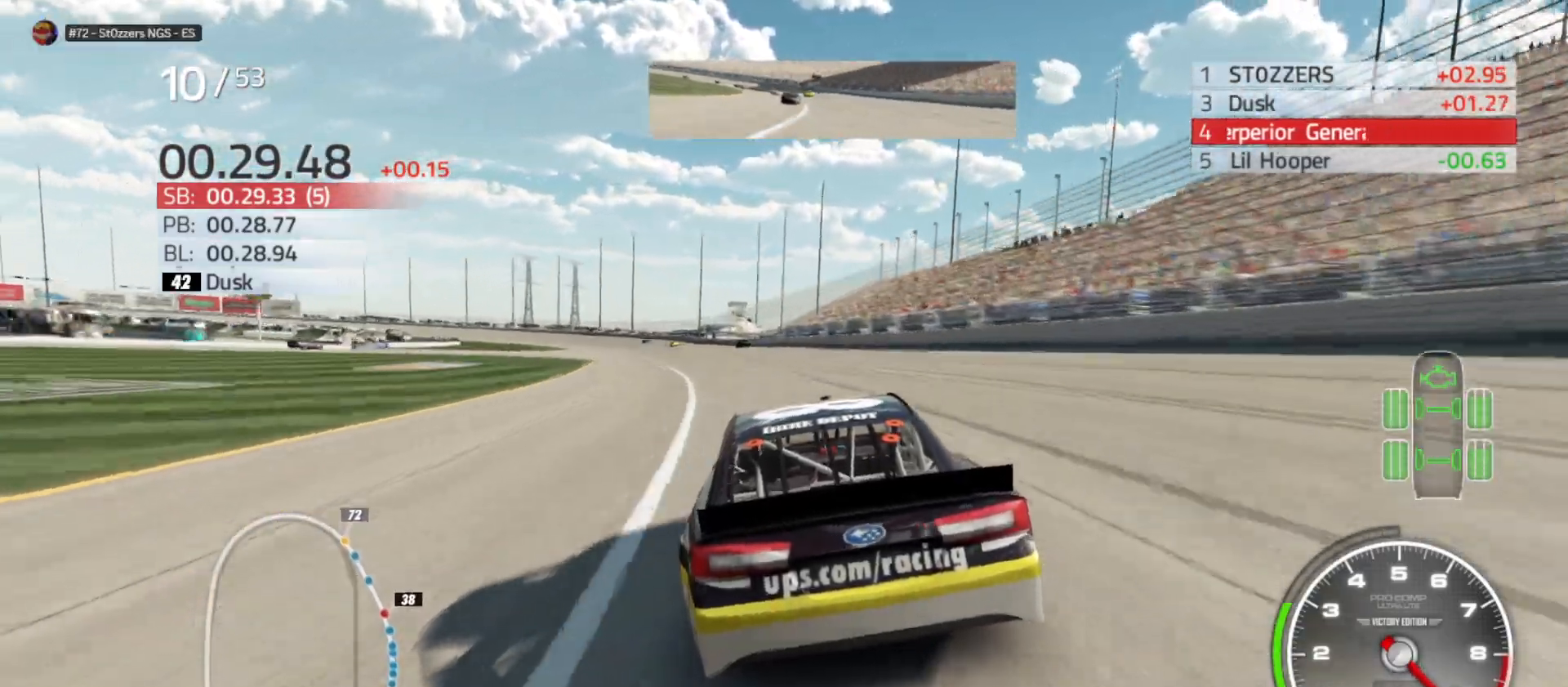
{"buttons": ["R2"], "left_stick": "left", "right_stick": "center", "events": [[217, "left_stick", "center"], [300, "left_stick", "left"]]}
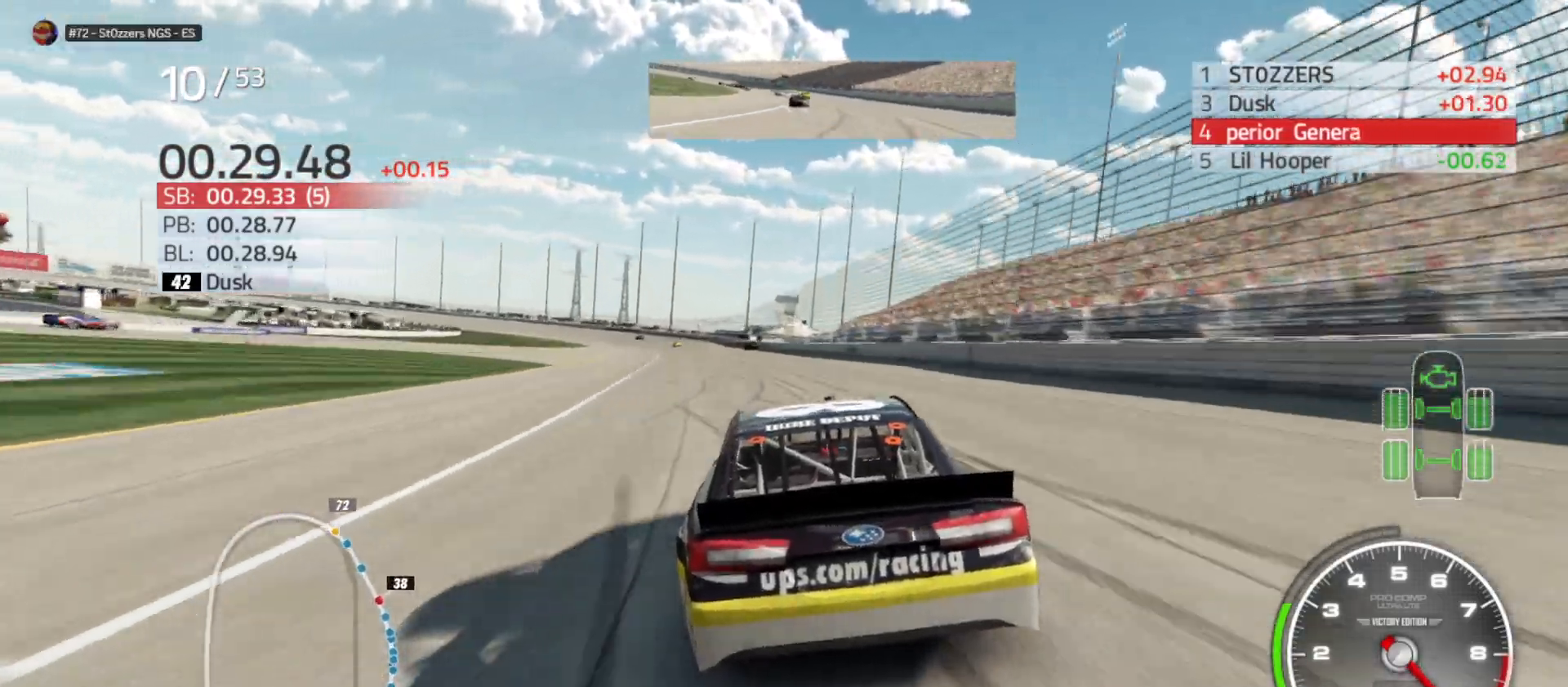
{"buttons": ["R2"], "left_stick": "center", "right_stick": "center", "events": [[17, "left_stick", "center"], [100, "left_stick", "left"], [267, "left_stick", "center"]]}
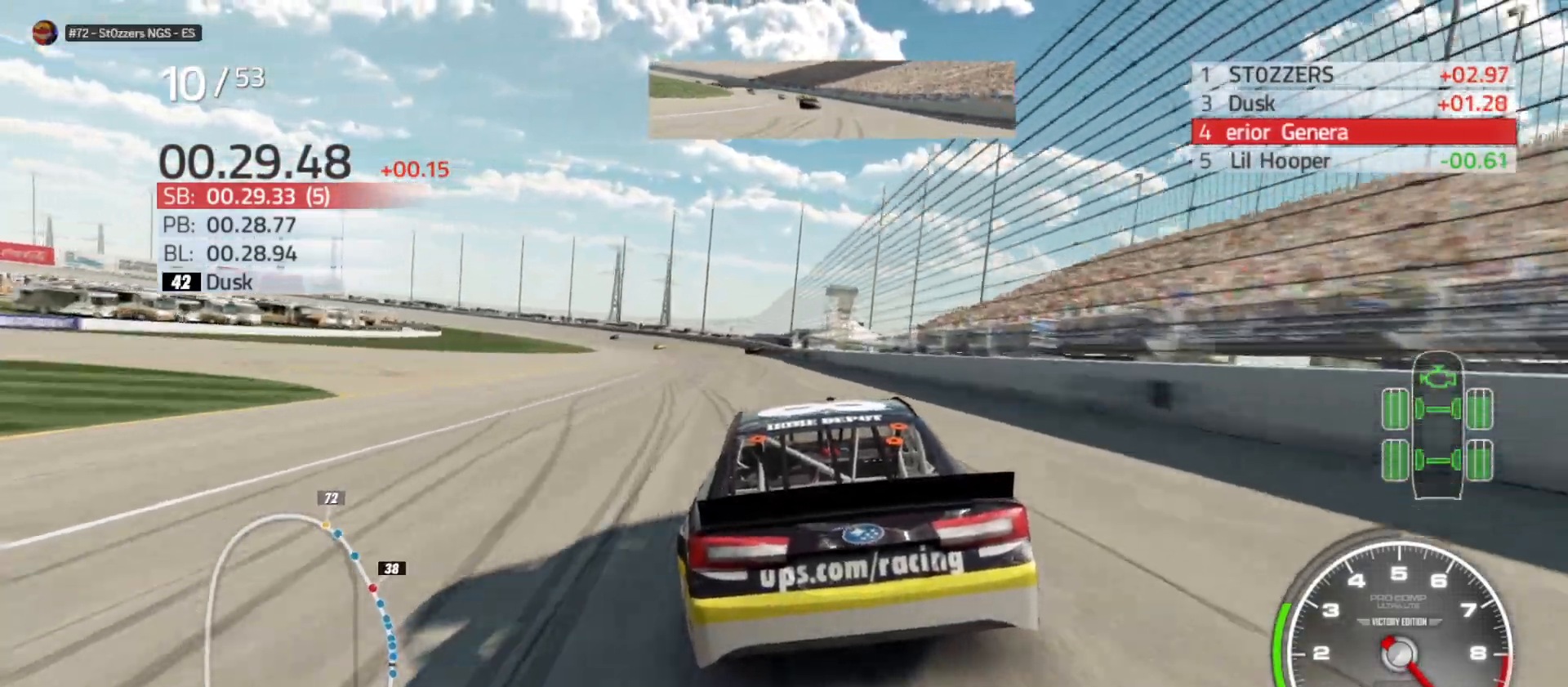
{"buttons": ["R2"], "left_stick": "center", "right_stick": "center", "events": [[17, "left_stick", "left"], [167, "left_stick", "center"], [333, "left_stick", "left"], [500, "left_stick", "center"]]}
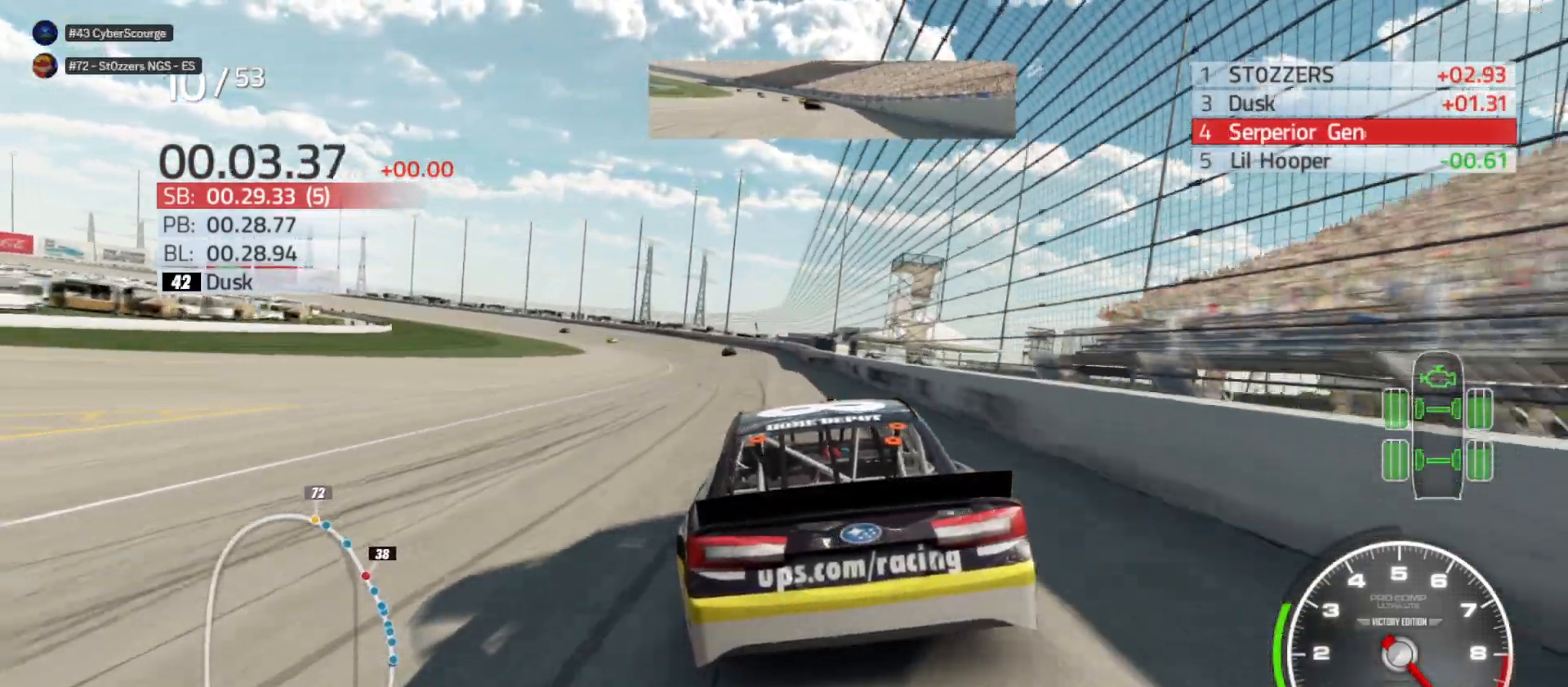
{"buttons": ["R2"], "left_stick": "left", "right_stick": "center", "events": [[117, "left_stick", "left"]]}
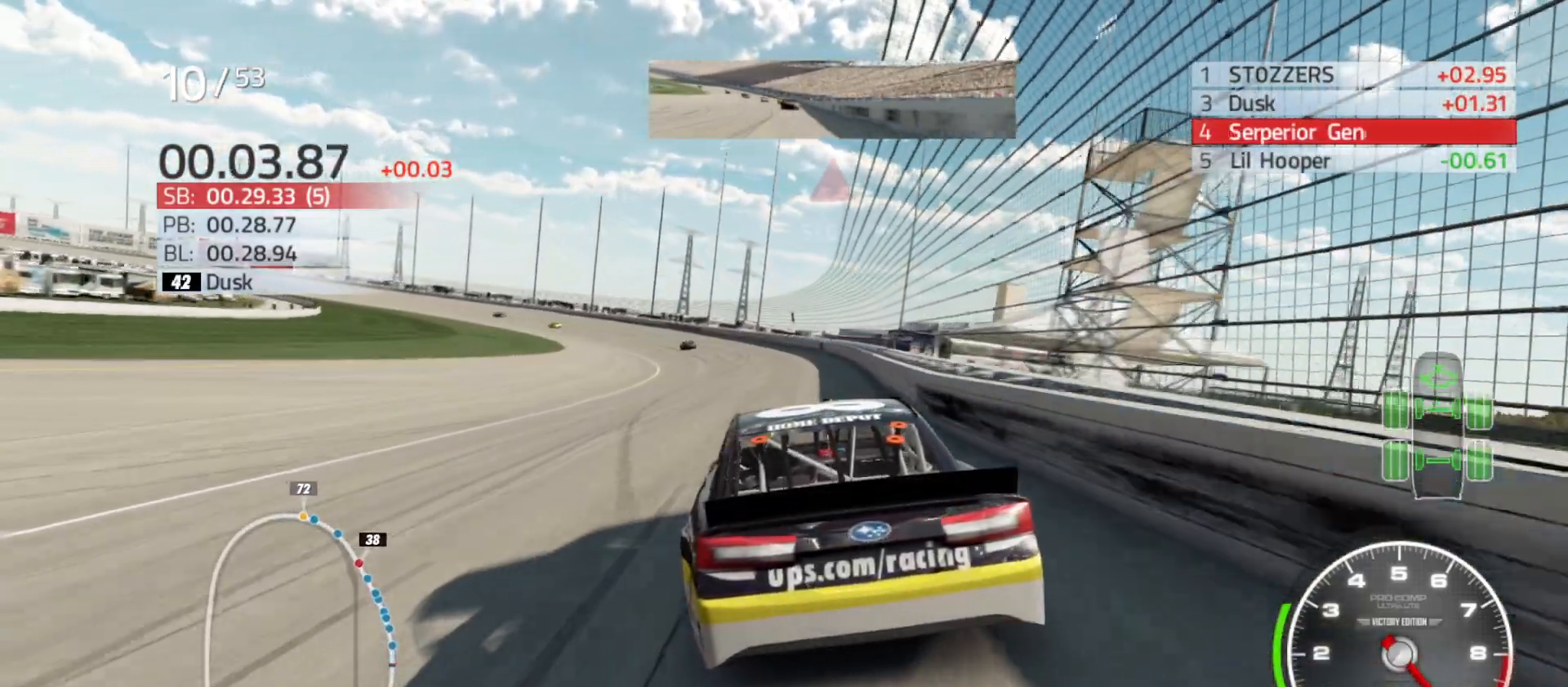
{"buttons": [], "left_stick": "left", "right_stick": "center", "events": [[183, "R2", "up"]]}
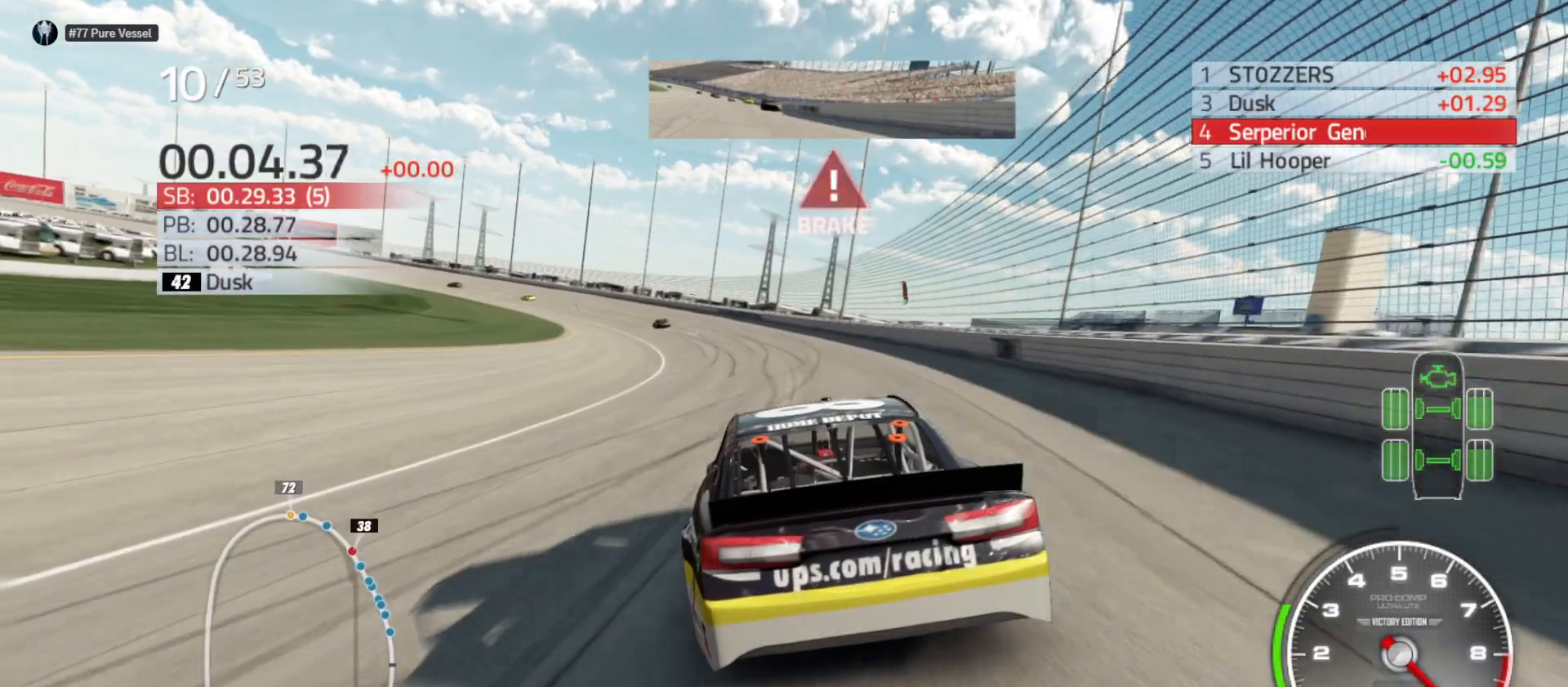
{"buttons": ["L2"], "left_stick": "left", "right_stick": "center", "events": [[50, "L2", "down"], [183, "L2", "up"], [317, "L2", "down"]]}
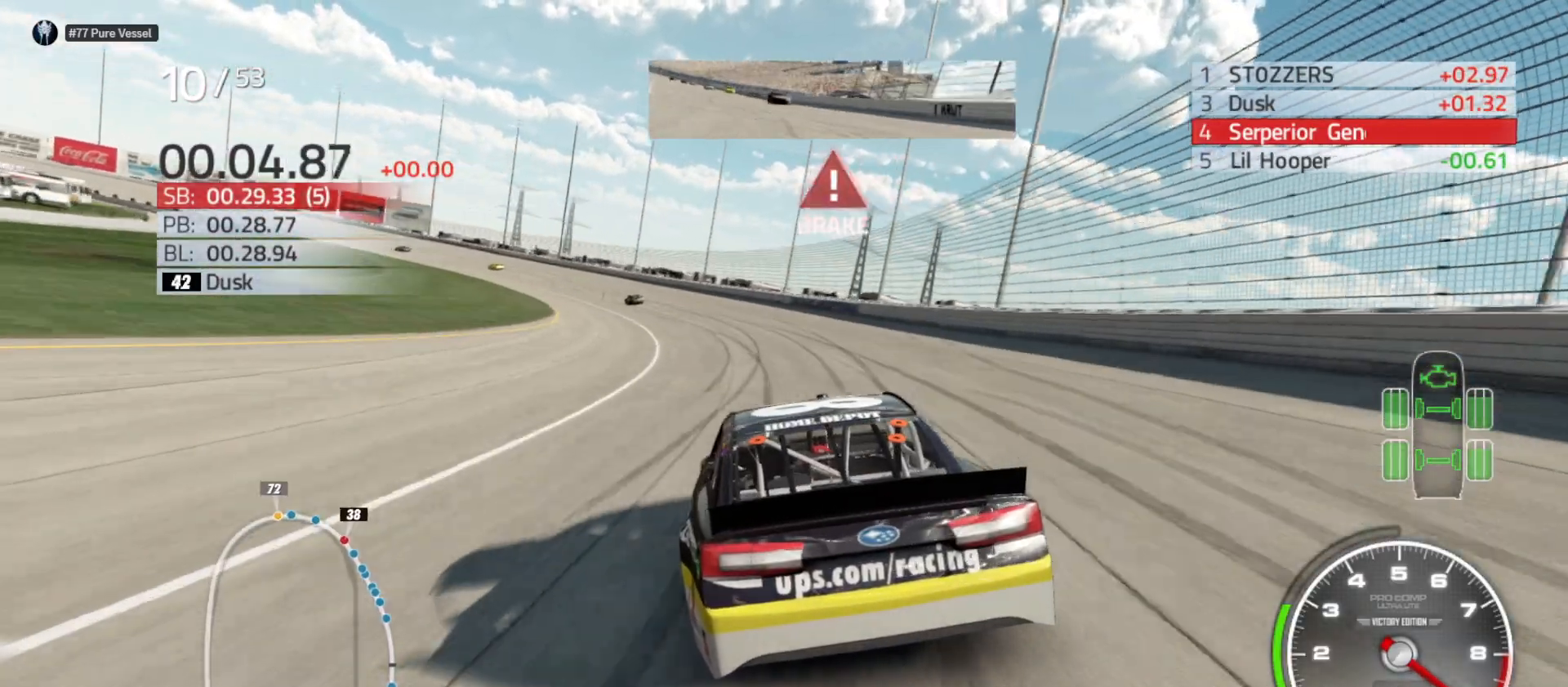
{"buttons": ["L2"], "left_stick": "left", "right_stick": "center", "events": [[183, "L2", "up"], [267, "L2", "down"]]}
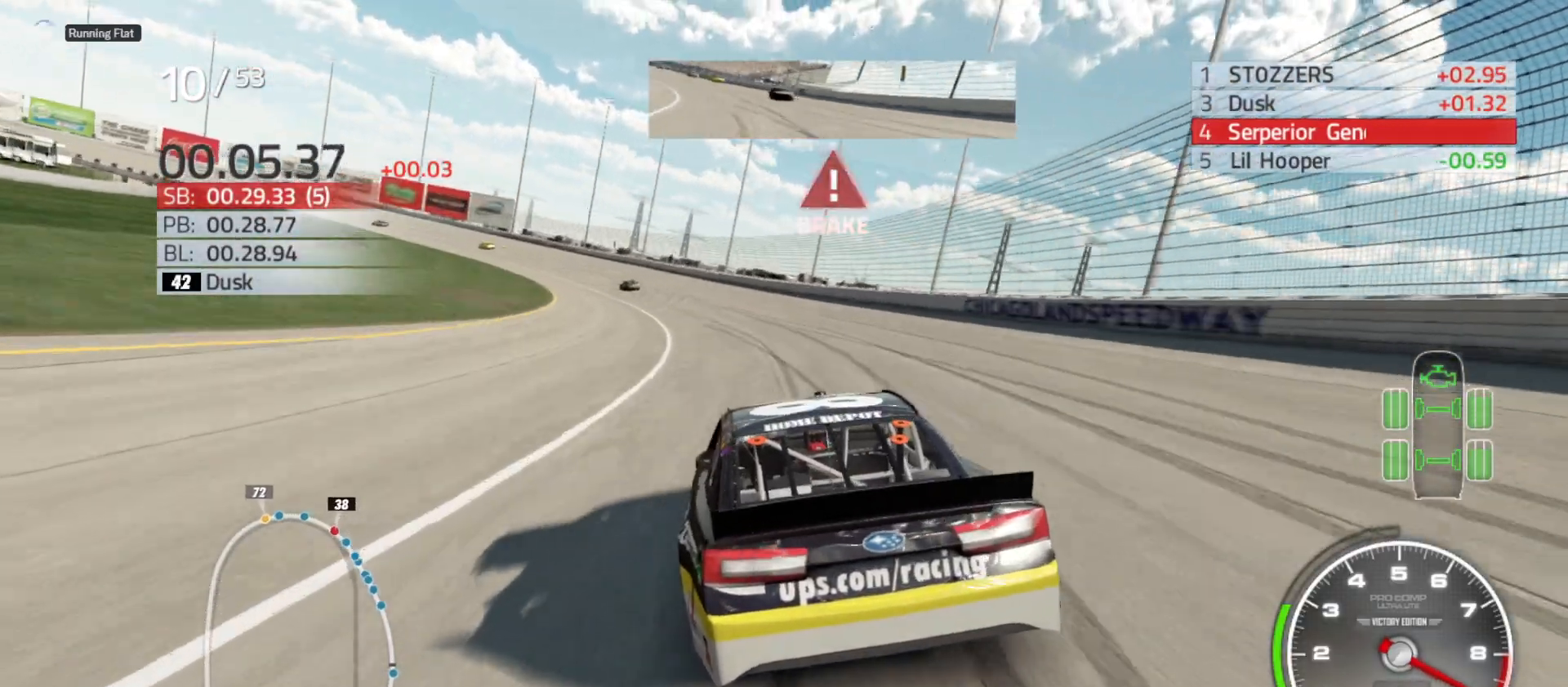
{"buttons": [], "left_stick": "left", "right_stick": "center", "events": [[283, "L2", "up"]]}
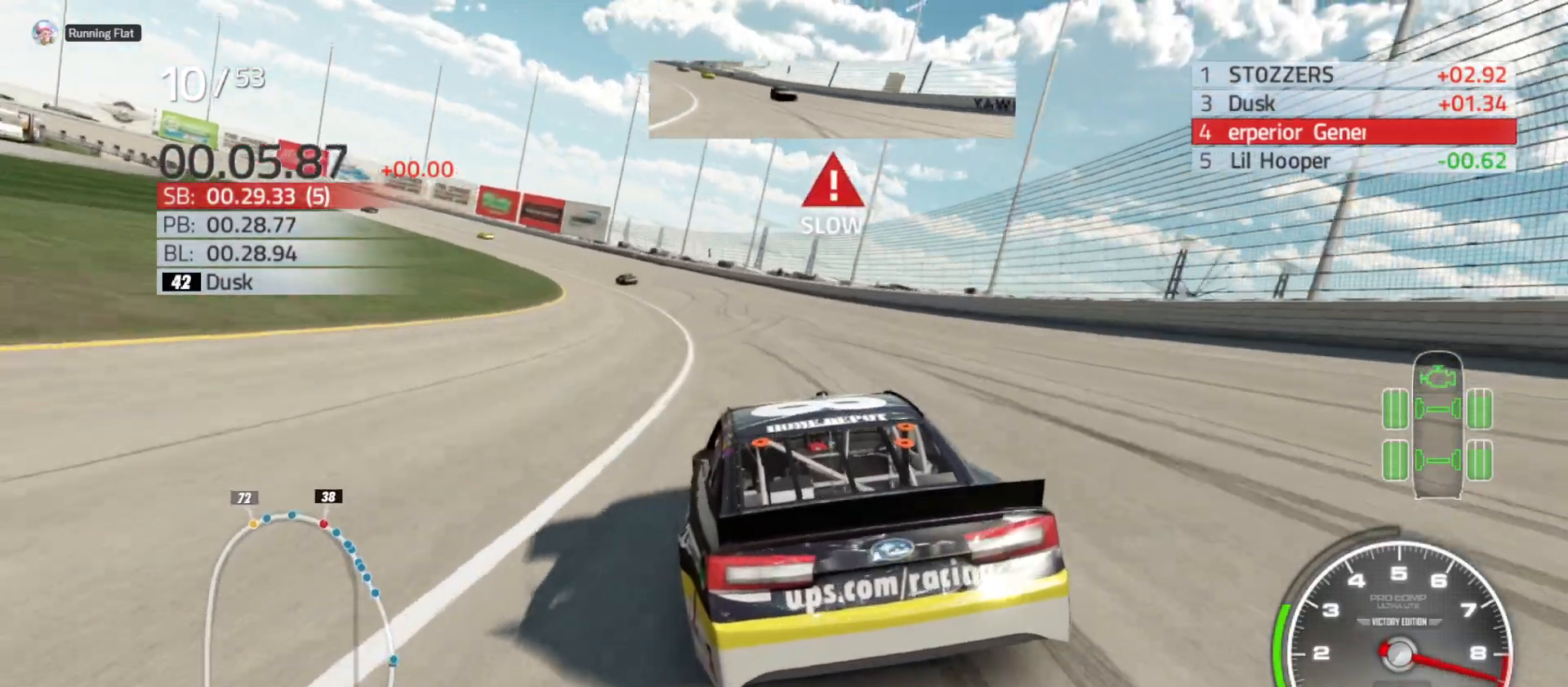
{"buttons": ["R2"], "left_stick": "left", "right_stick": "center", "events": [[183, "R2", "down"]]}
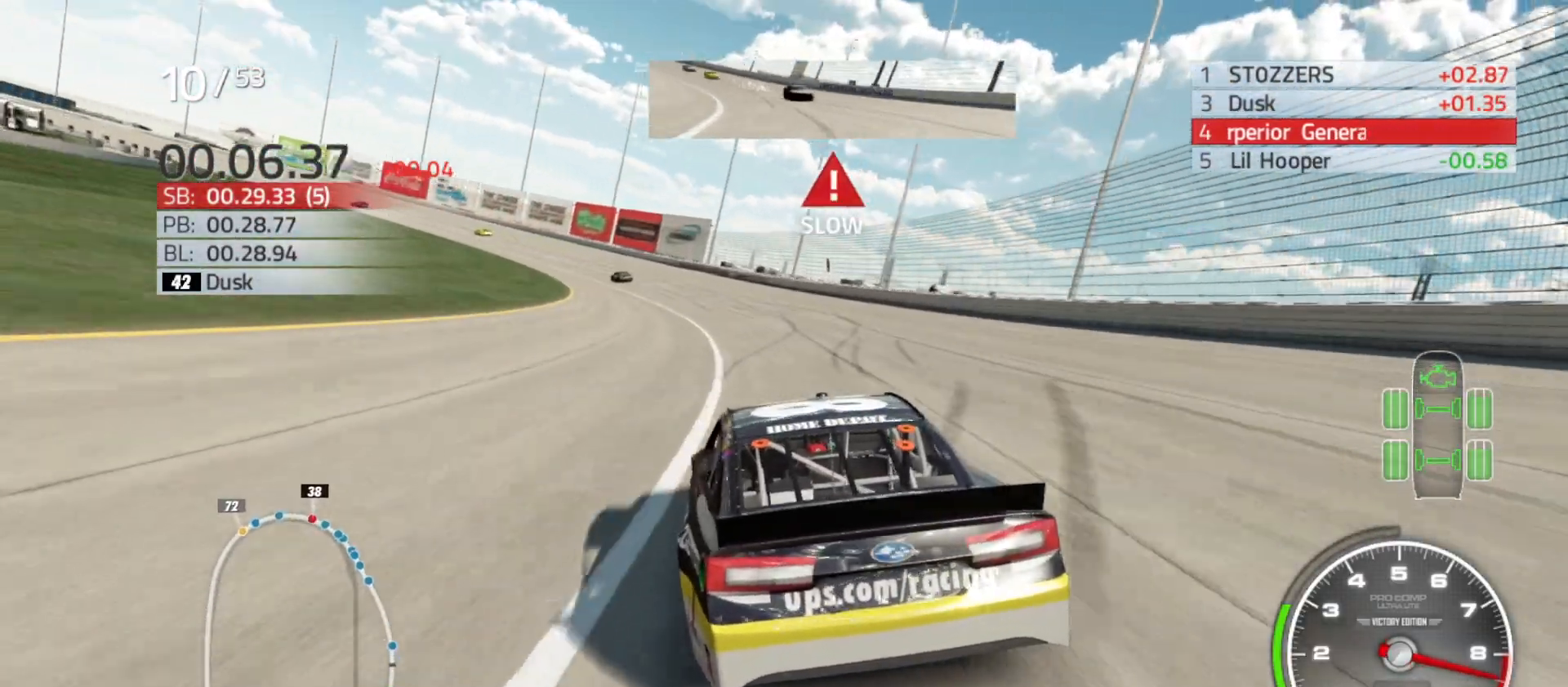
{"buttons": ["R2"], "left_stick": "left", "right_stick": "center", "events": [[50, "left_stick", "center"], [150, "left_stick", "left"]]}
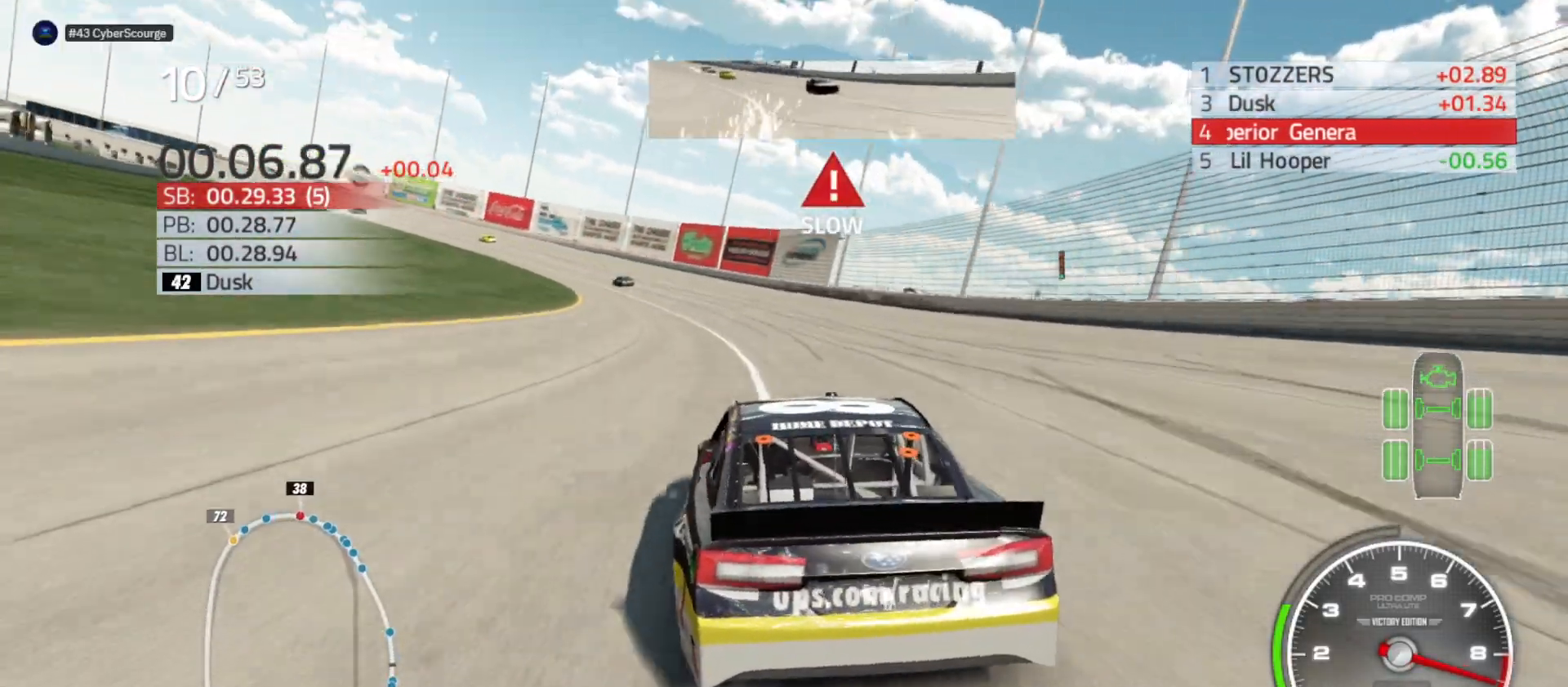
{"buttons": ["R2"], "left_stick": "left", "right_stick": "center", "events": []}